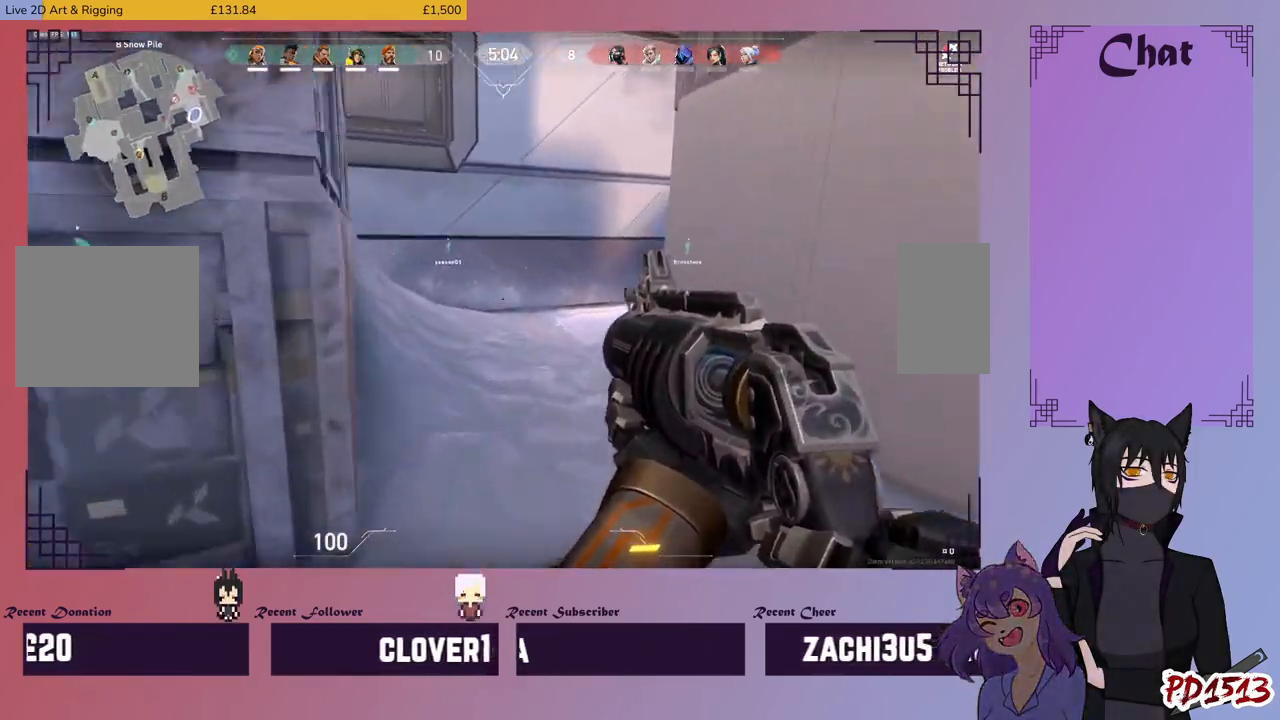
Gameplay with keyboard and mouse; each line is a JSON object with the keys and mouse buttons held at the frame after it. "events" lists presses ("down") and releases ("up") of "a", "c", "ctrl", "d", "e", "f", "q", "r", "s", "shift", "space", "tab", "v", "w", "x", "z", "mouse_left", "mouse_wheel", "mouse_right", "mouse_mb4" and "mouse_mb5" between this image and that frame as [ms after this image, input, new state], when the widget could be followed in between. "mouse_left", "mouse_wheel", "mouse_right", "mouse_mb4", "mouse_mb5" = the "left", "wheel", "right", "mb4", "mb5" buttons of the "mouse" list. No other keys are recorded. "wheel" means that the mouse wheel is clicked or scrolled. Mouse movement is not recorded.
{"keys": ["w"], "mouse": [], "events": []}
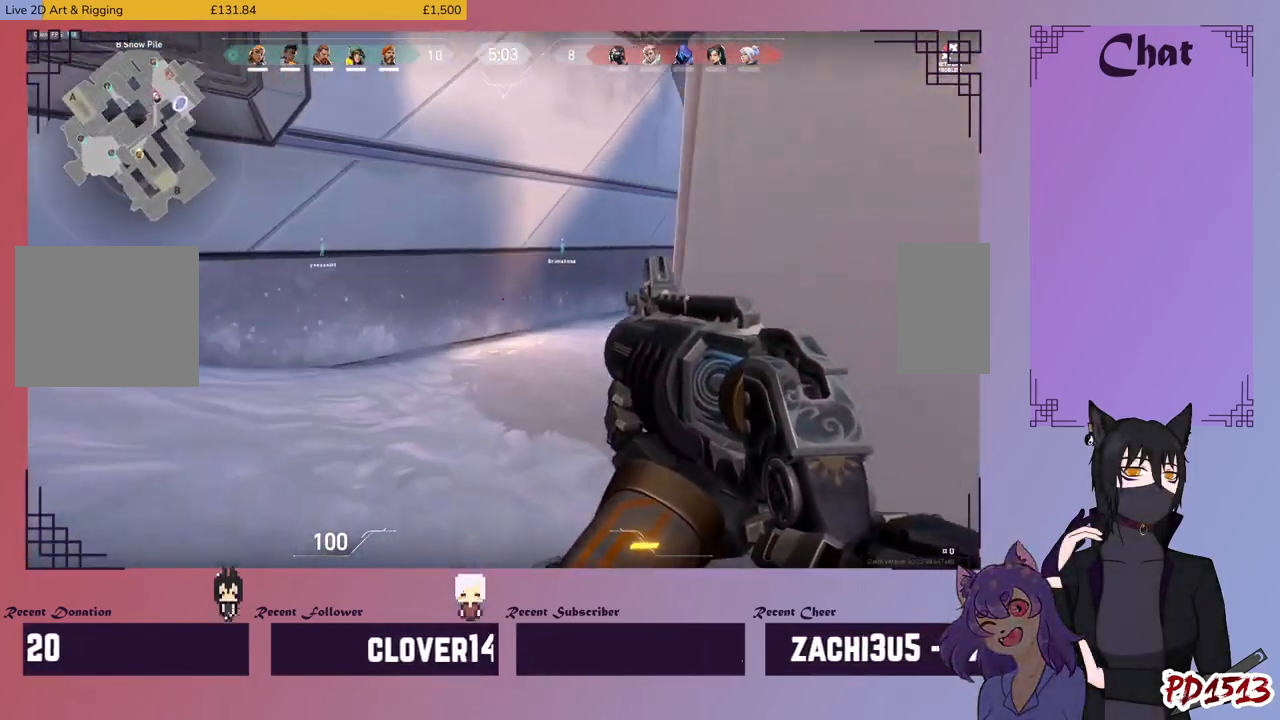
{"keys": ["w"], "mouse": [], "events": []}
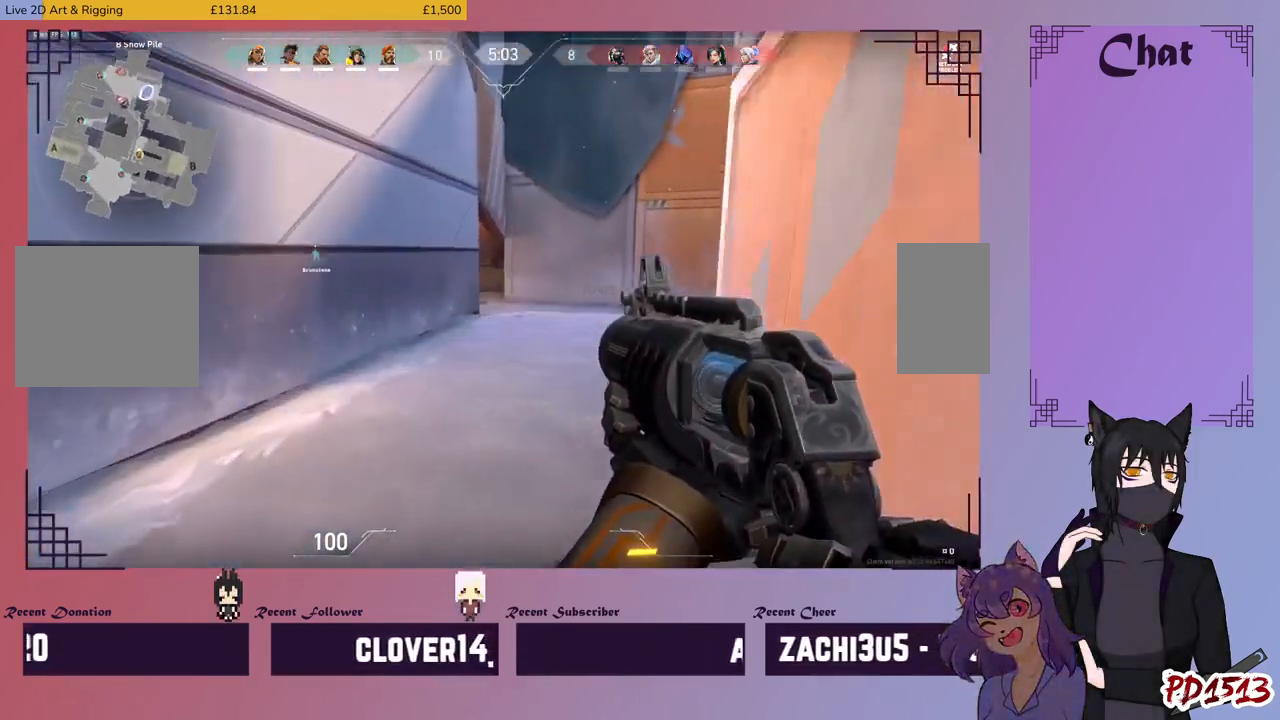
{"keys": ["w"], "mouse": [], "events": []}
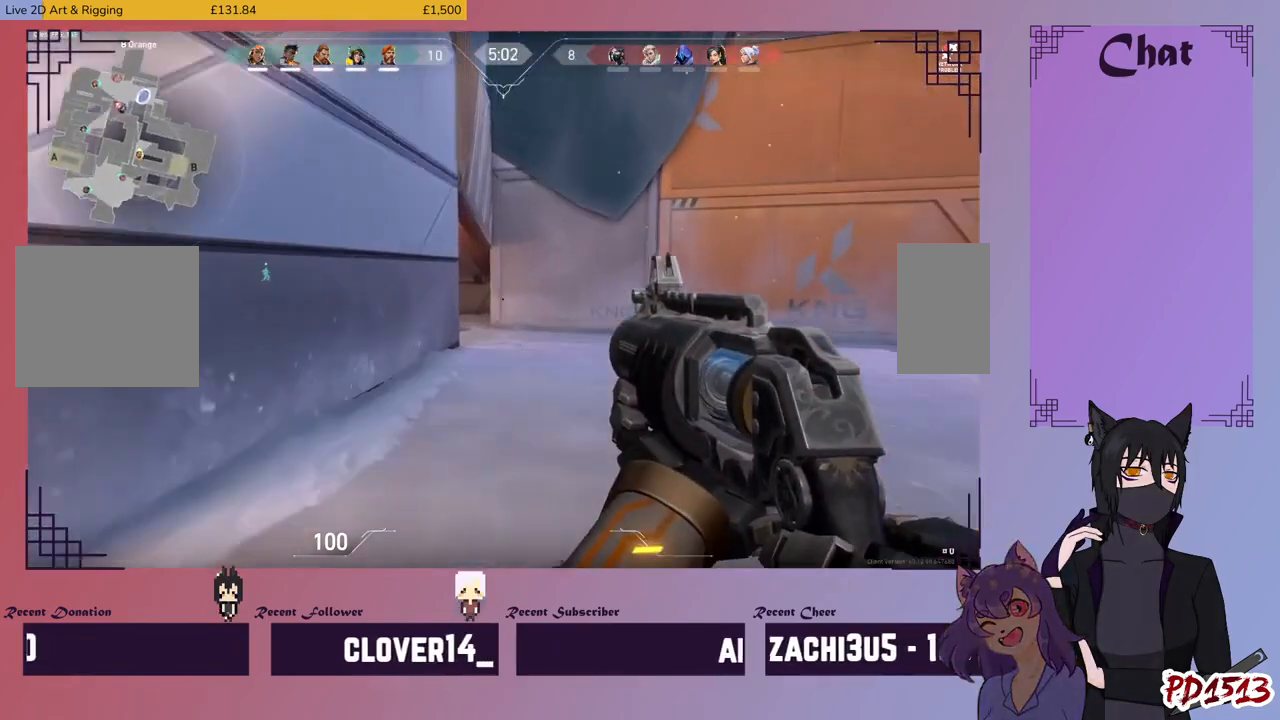
{"keys": ["d", "w"], "mouse": [], "events": [[467, "d", "down"]]}
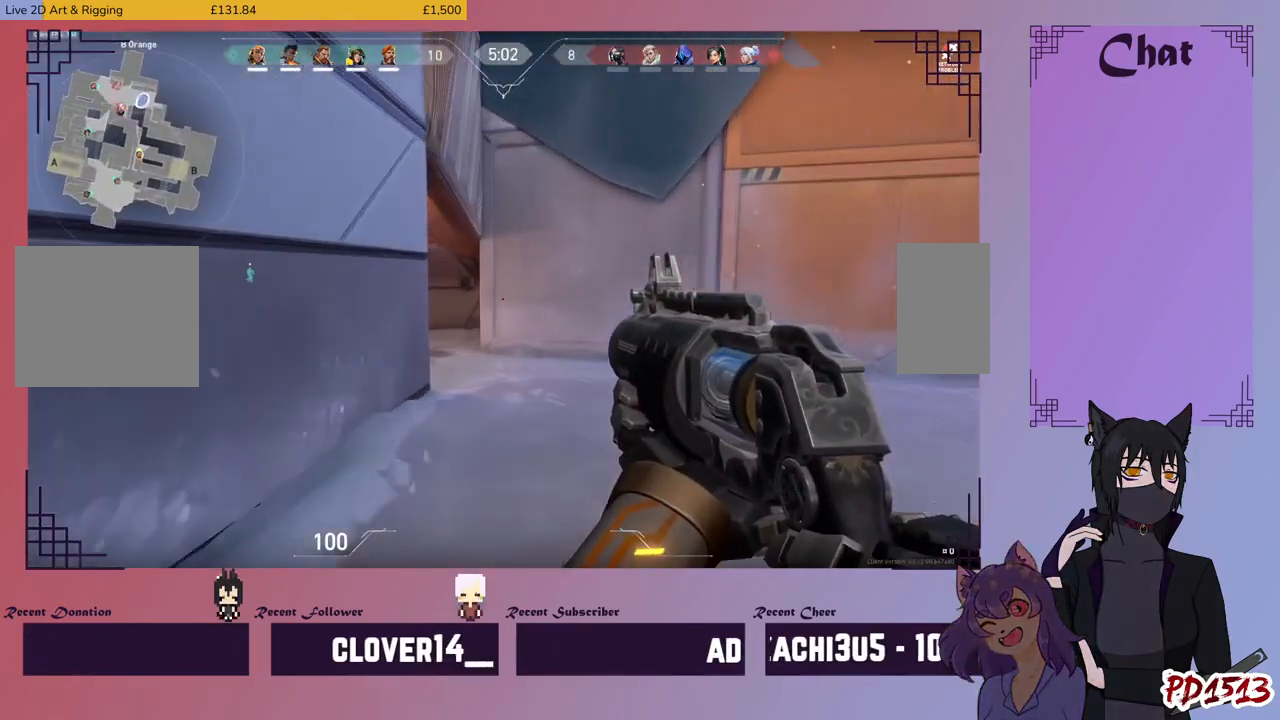
{"keys": ["d", "w"], "mouse": [], "events": []}
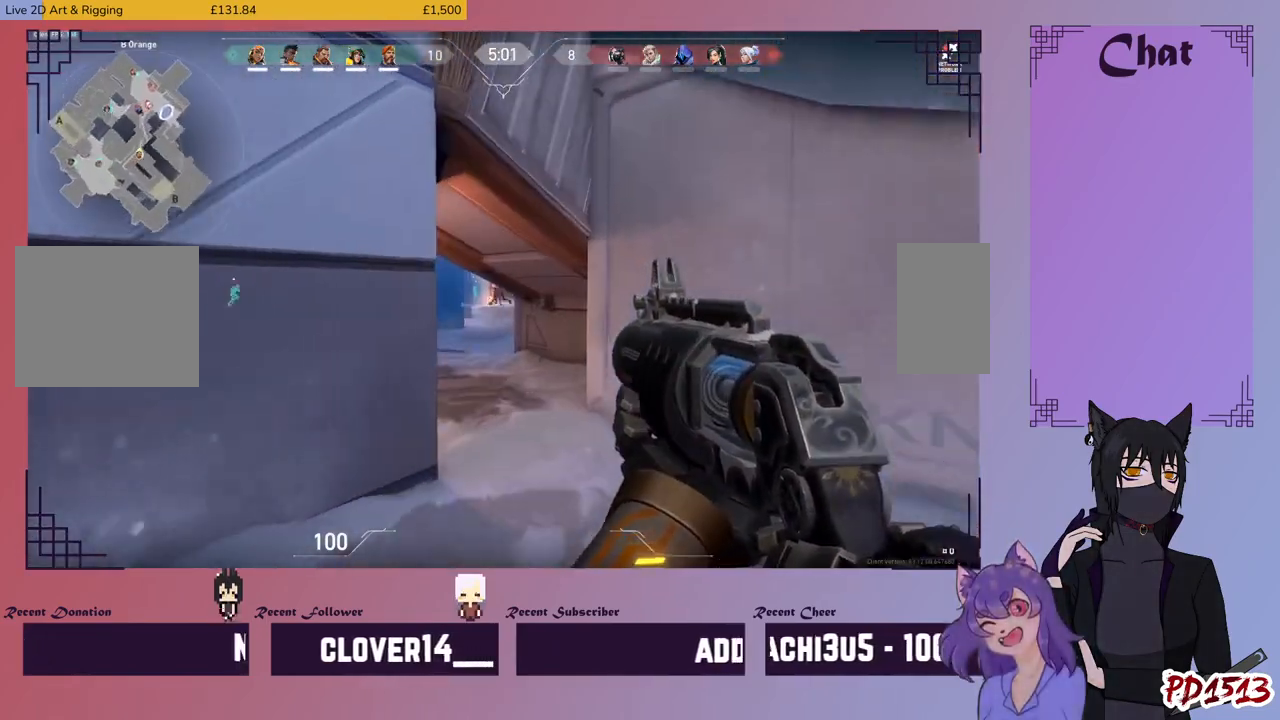
{"keys": ["w"], "mouse": [], "events": [[67, "d", "up"]]}
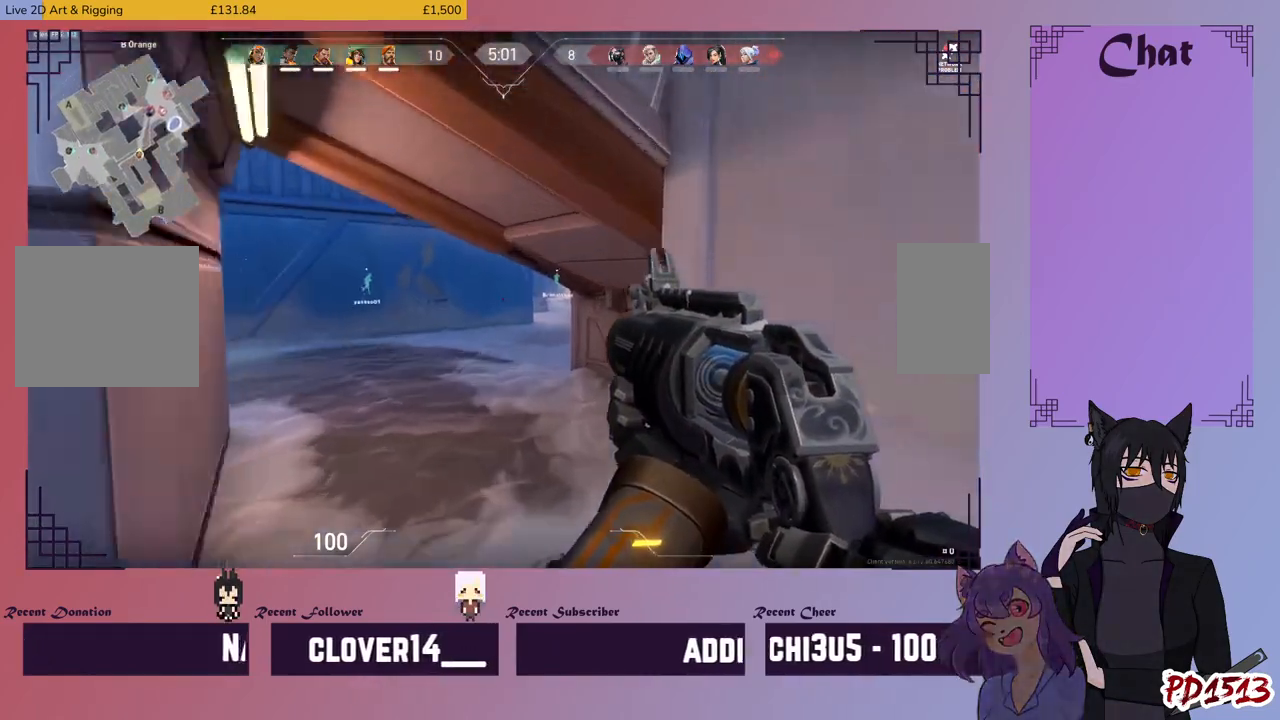
{"keys": ["a", "w"], "mouse": [], "events": [[133, "a", "down"]]}
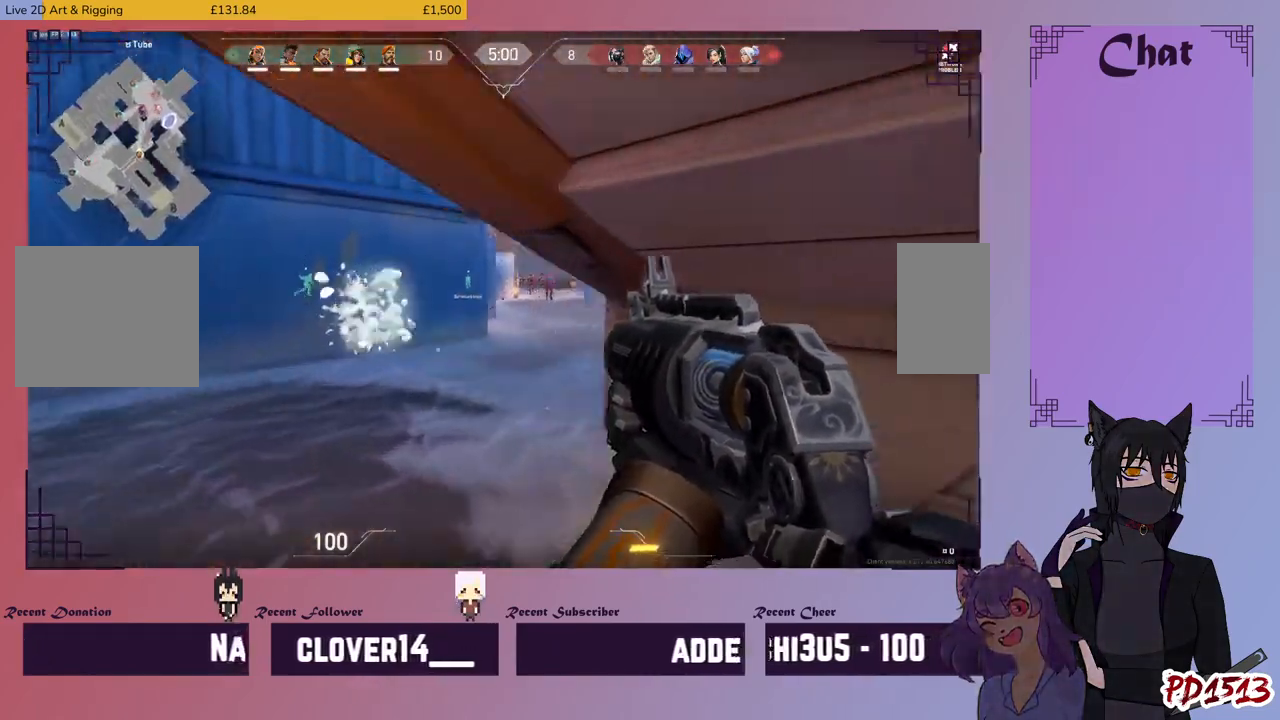
{"keys": ["w"], "mouse": [], "events": [[267, "a", "up"]]}
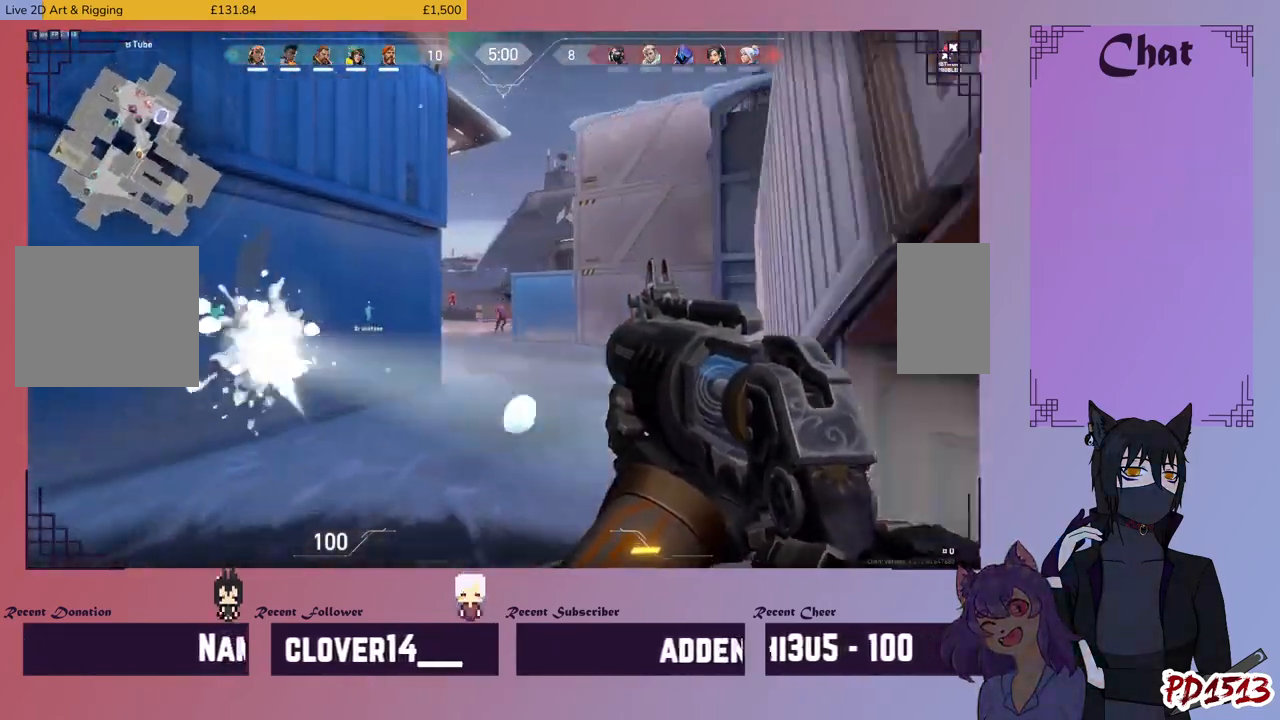
{"keys": ["d", "w"], "mouse": [], "events": [[33, "mouse_left", "down"], [133, "mouse_left", "up"], [300, "d", "down"]]}
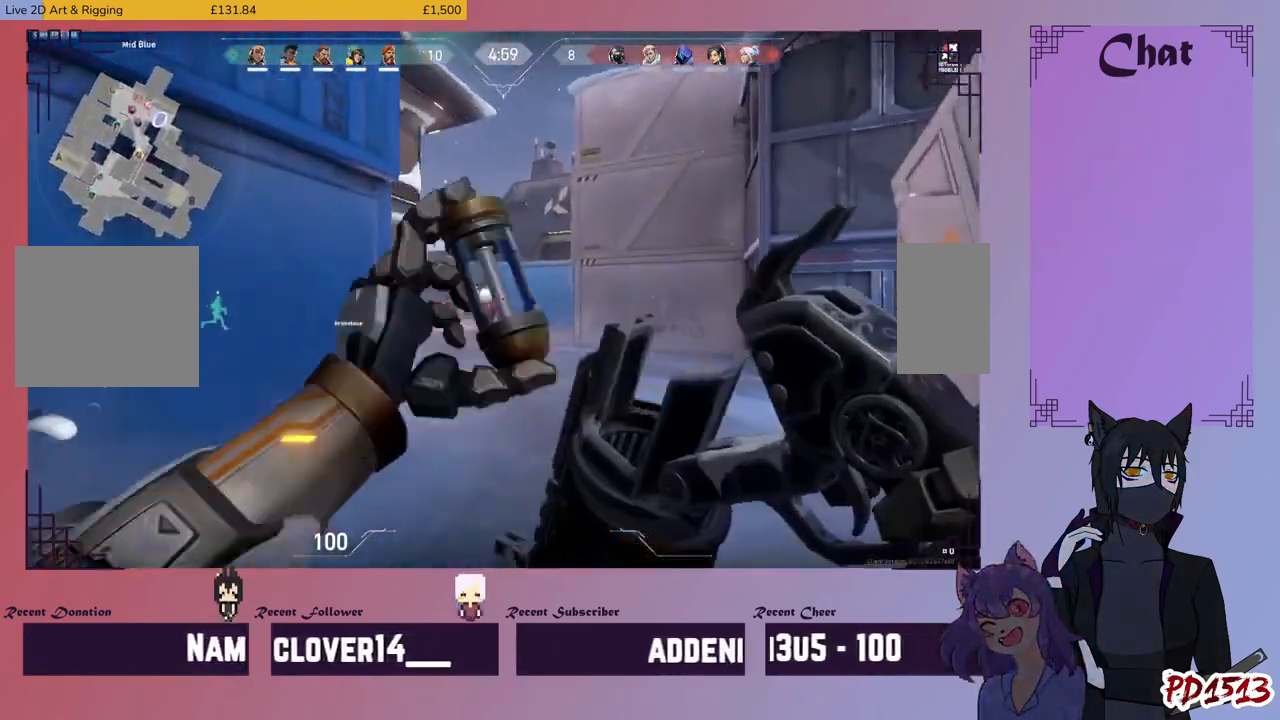
{"keys": ["d", "w"], "mouse": [], "events": [[200, "space", "down"], [367, "space", "up"]]}
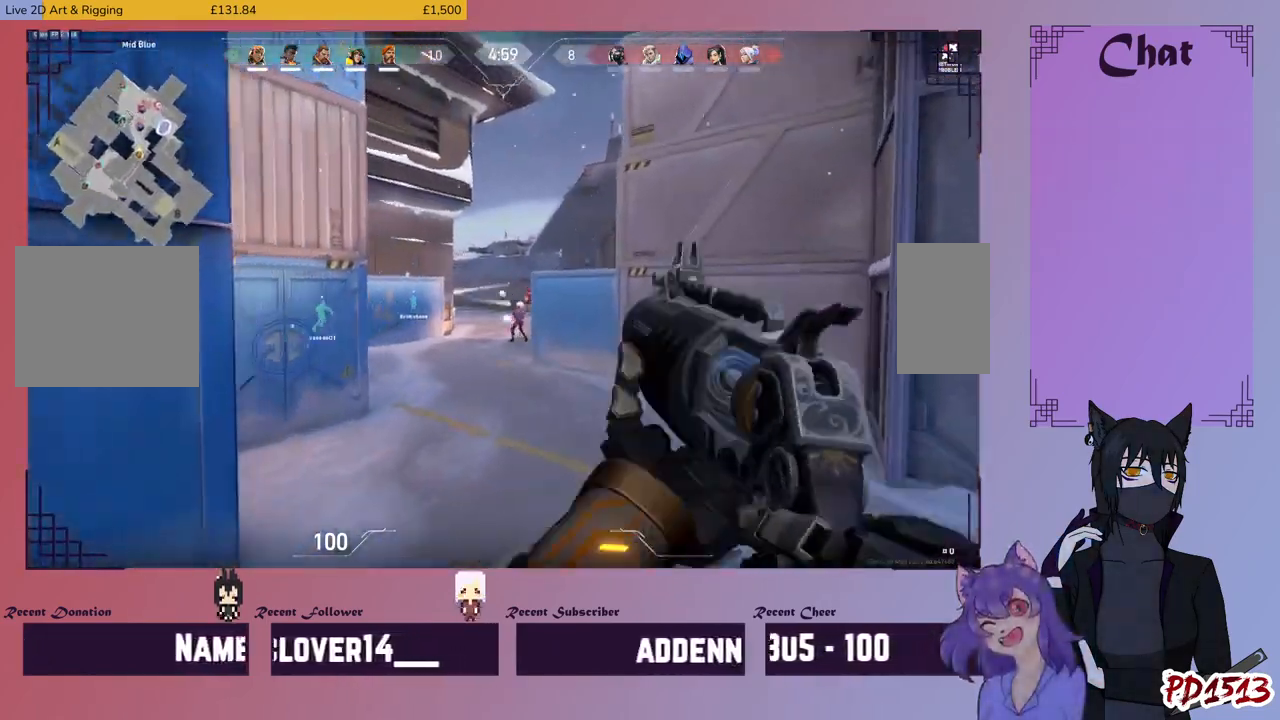
{"keys": ["space", "w"], "mouse": [], "events": [[133, "mouse_left", "down"], [167, "d", "up"], [233, "mouse_left", "up"], [400, "space", "down"]]}
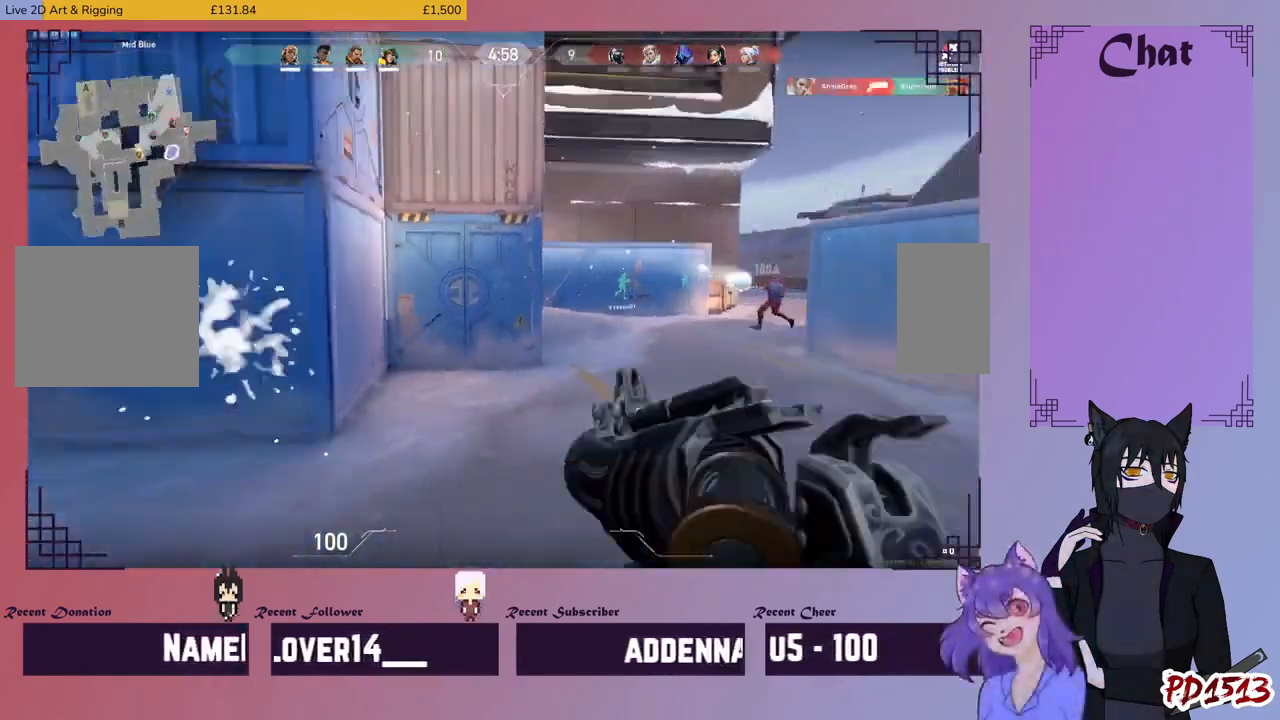
{"keys": ["a", "w"], "mouse": [], "events": [[67, "space", "up"], [400, "a", "down"]]}
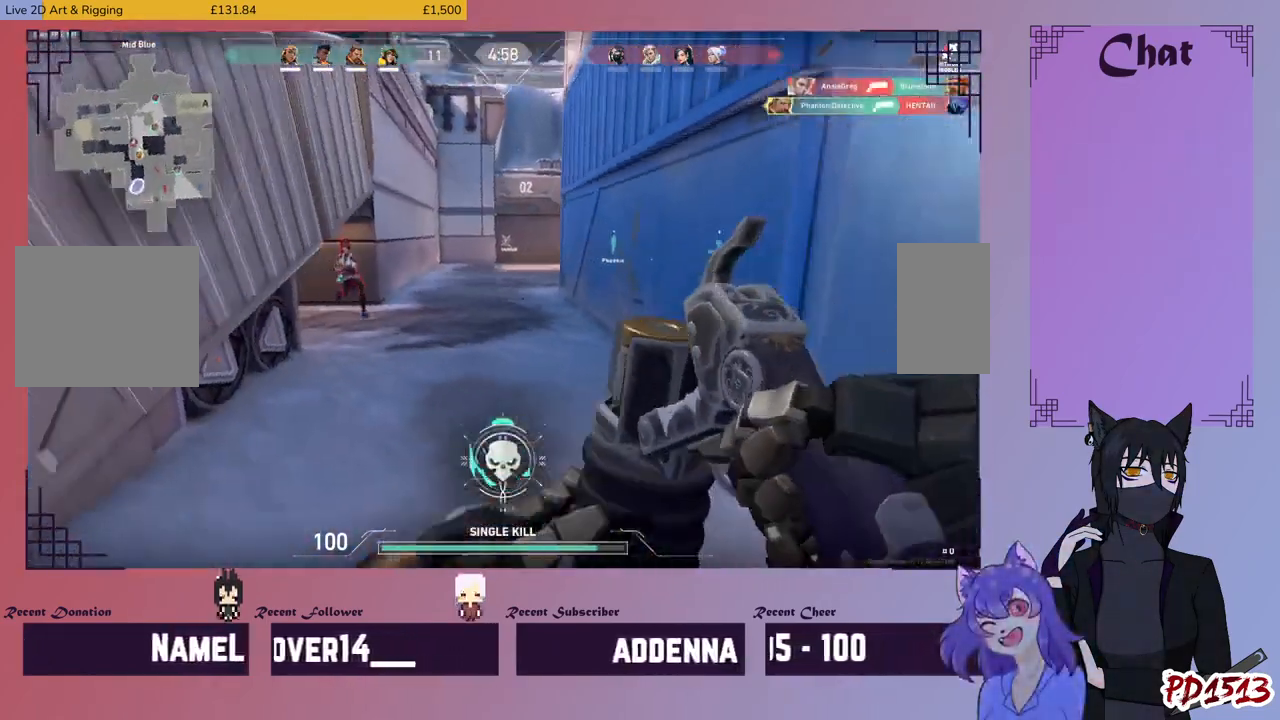
{"keys": ["w"], "mouse": ["left"], "events": [[67, "a", "up"], [300, "space", "down"], [433, "space", "up"], [467, "mouse_left", "down"]]}
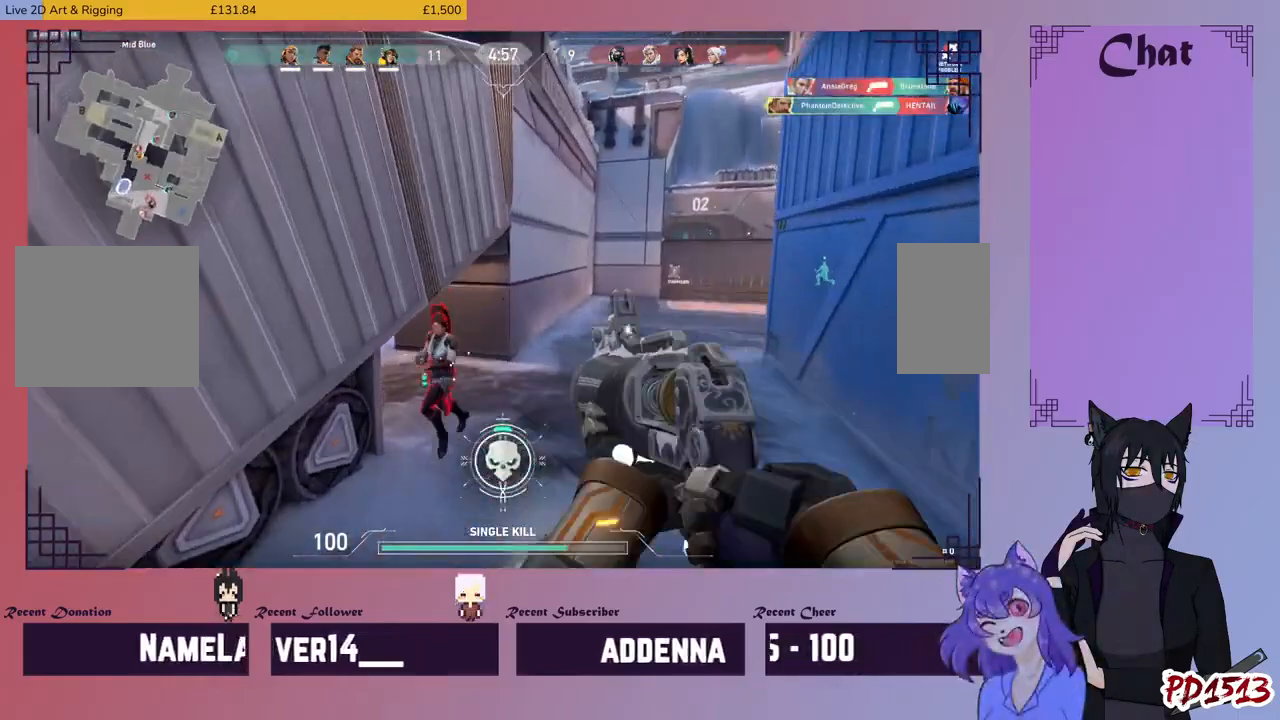
{"keys": ["space", "w"], "mouse": [], "events": [[67, "d", "down"], [67, "mouse_left", "up"], [100, "space", "down"], [267, "space", "up"], [400, "space", "down"], [500, "d", "up"]]}
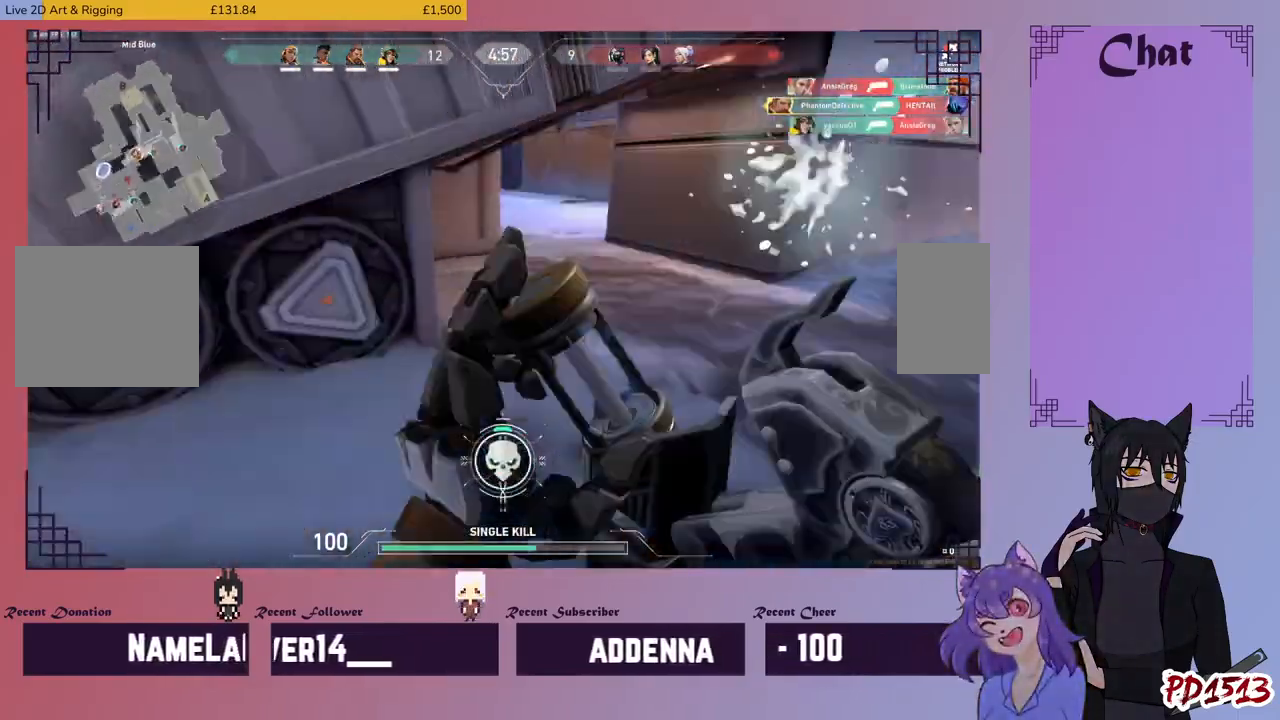
{"keys": ["space", "w"], "mouse": ["left"], "events": [[33, "space", "up"], [167, "space", "down"], [267, "space", "up"], [433, "space", "down"], [467, "mouse_left", "down"]]}
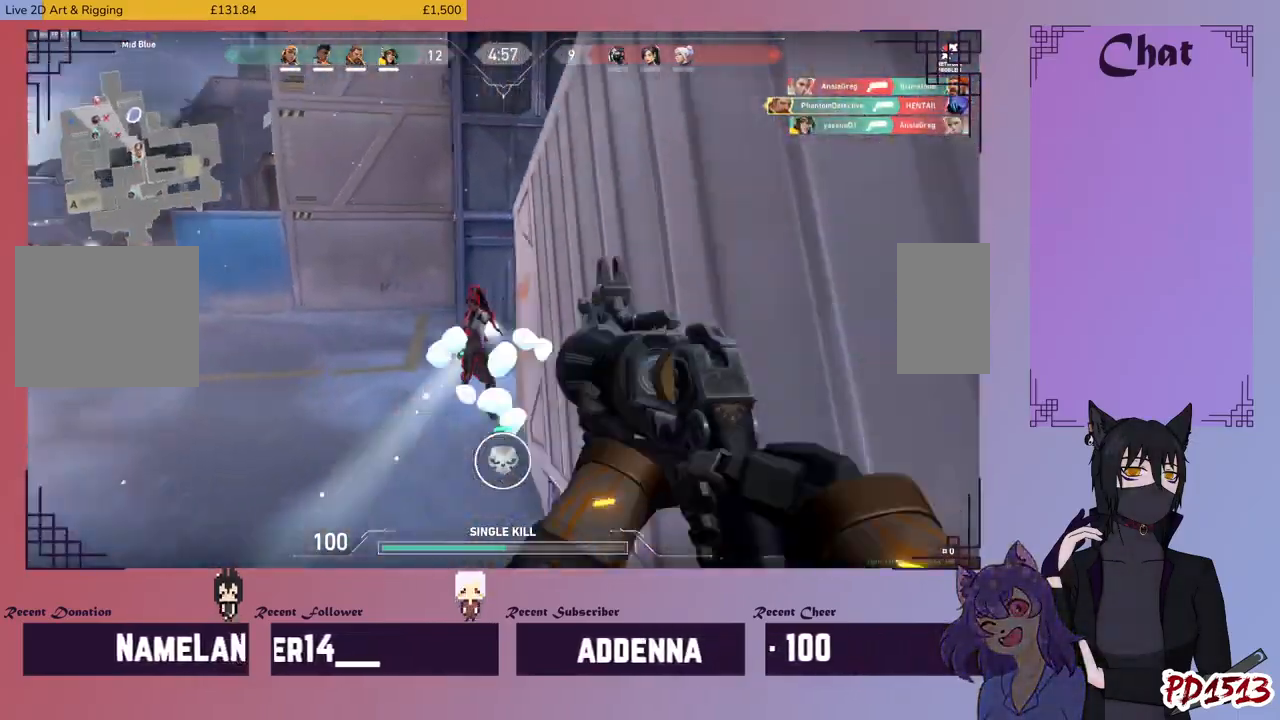
{"keys": ["a", "w"], "mouse": [], "events": [[67, "space", "up"], [100, "mouse_left", "up"], [333, "a", "down"]]}
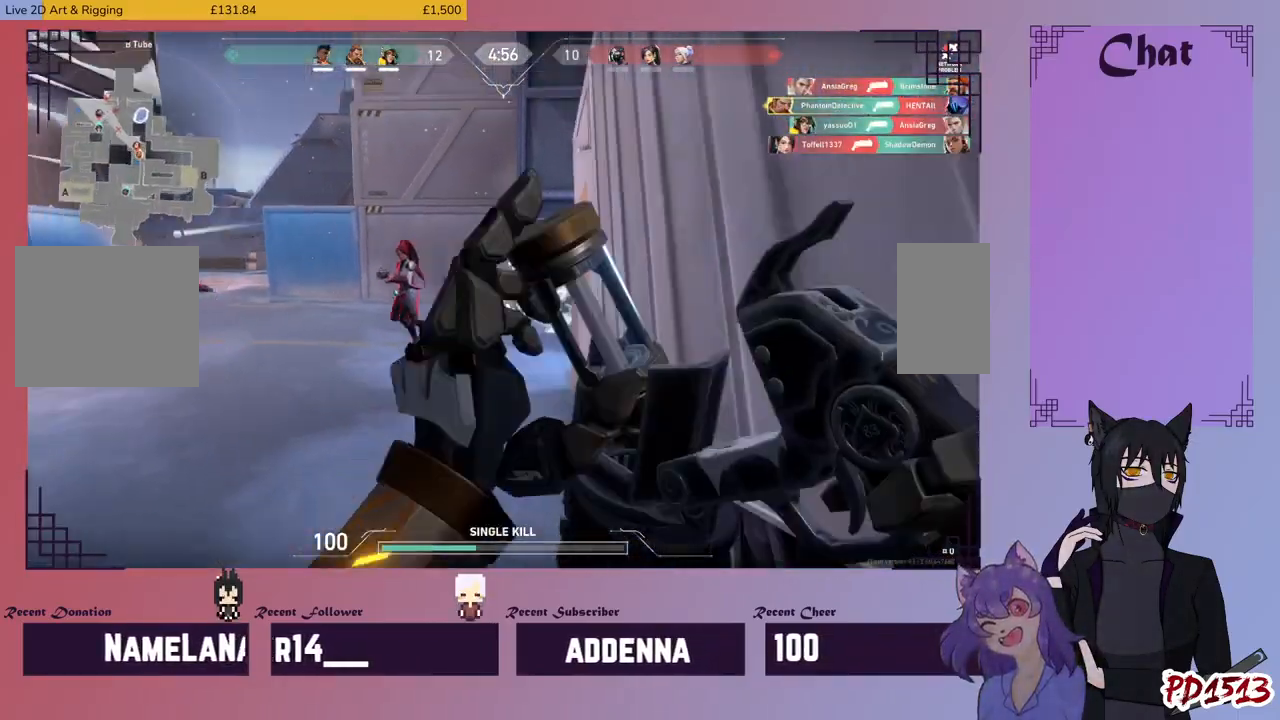
{"keys": ["w"], "mouse": ["left"], "events": [[67, "mouse_left", "down"], [200, "mouse_left", "up"], [267, "a", "up"], [267, "space", "down"], [300, "mouse_left", "down"], [400, "mouse_left", "up"], [467, "space", "up"], [500, "mouse_left", "down"]]}
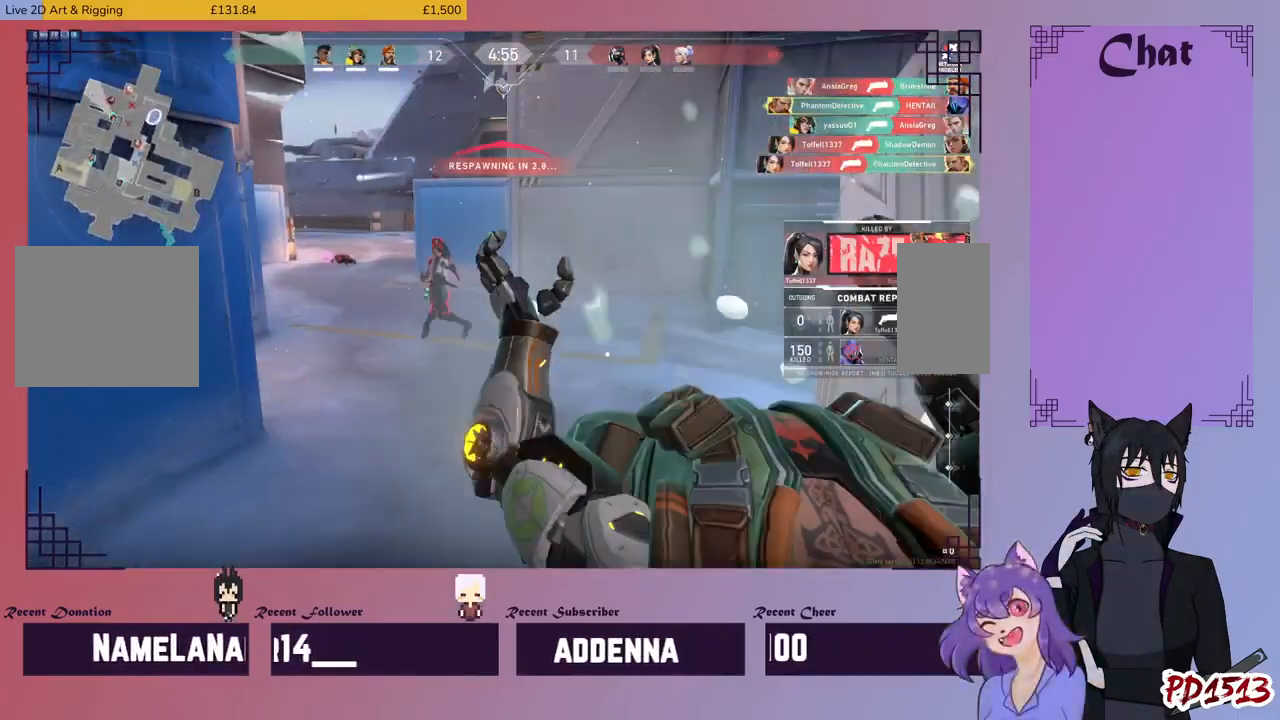
{"keys": [], "mouse": [], "events": [[100, "mouse_left", "up"], [100, "space", "down"], [233, "space", "up"], [400, "w", "up"]]}
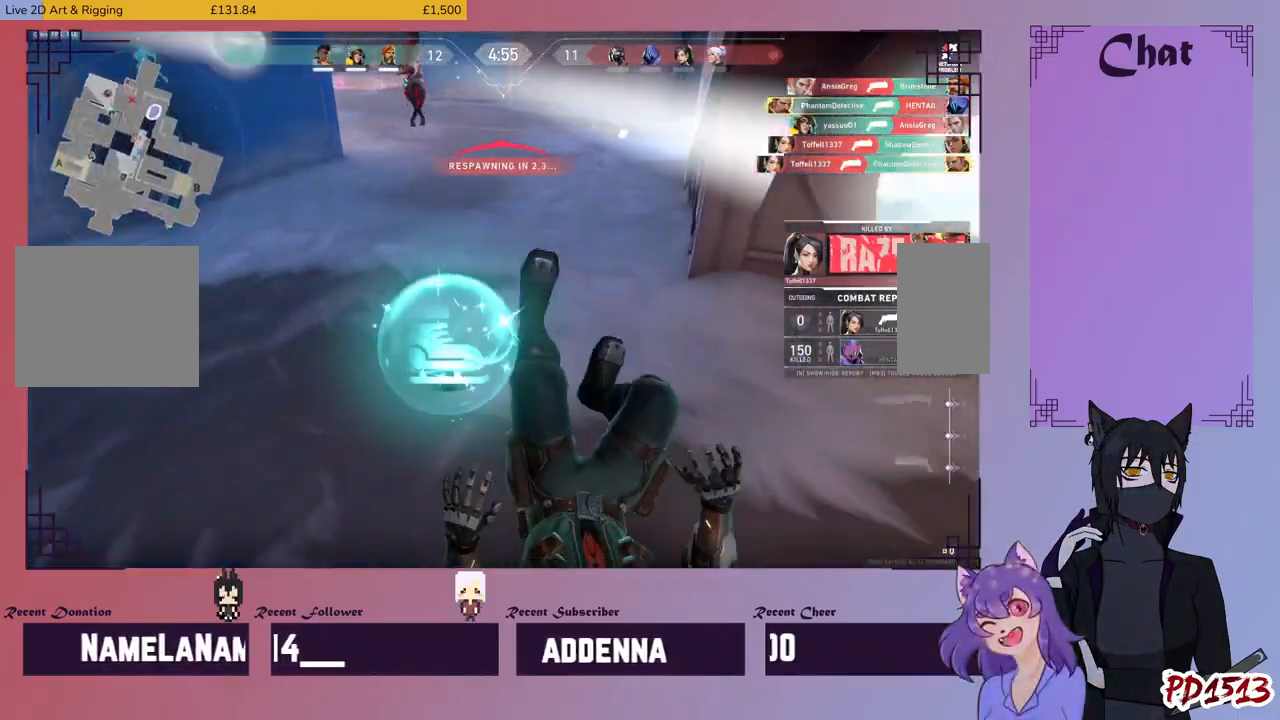
{"keys": [], "mouse": [], "events": []}
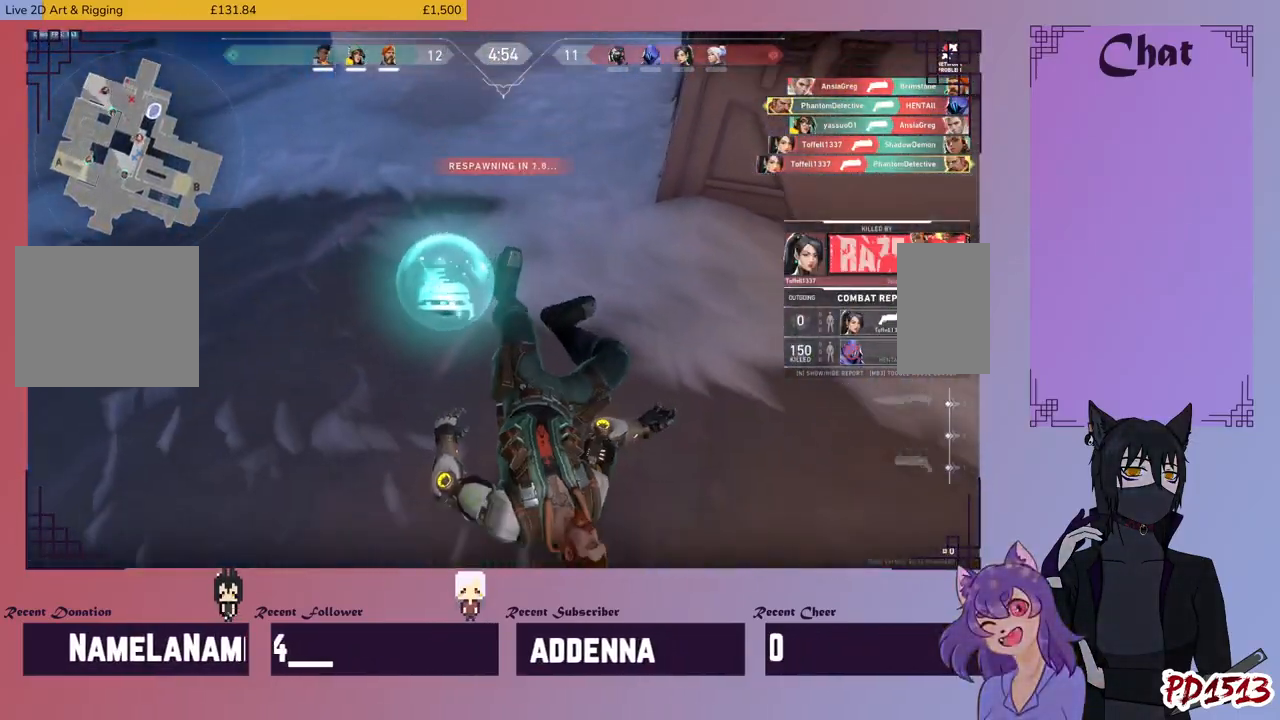
{"keys": [], "mouse": [], "events": []}
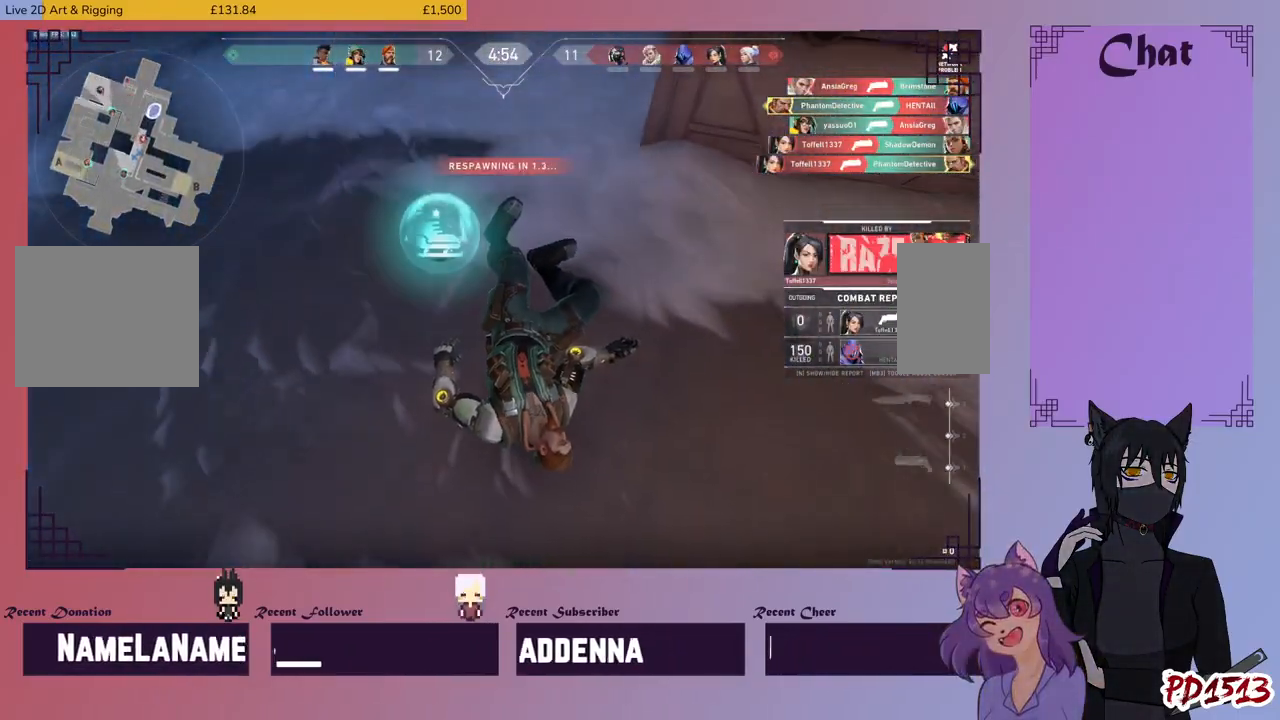
{"keys": [], "mouse": [], "events": []}